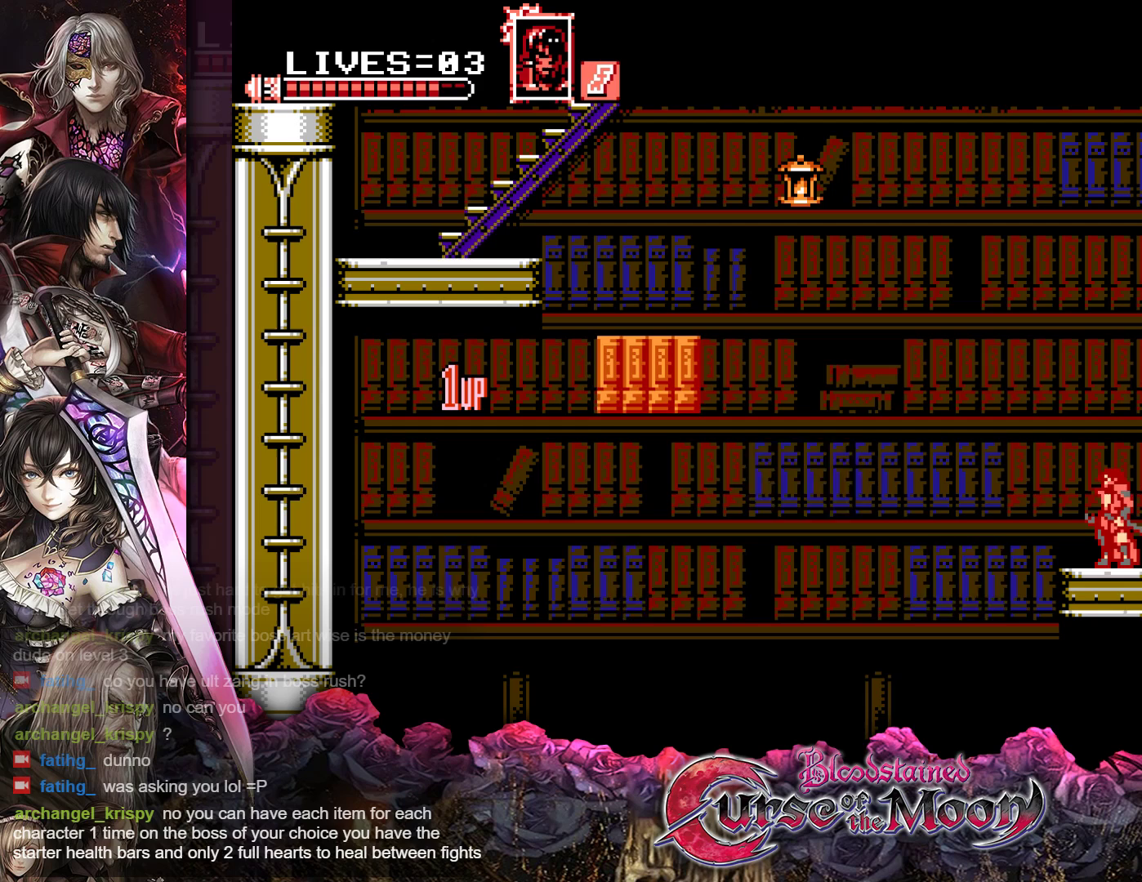
Gameplay with a controller (Nintendo layout); each line is a JSON object with the inputs held at the frame after it (dt_ms = milliseconds from this image to that frame). "events" lists button and stick changes between this image and that frame as [ms after this image, input, new state], when the widget could be followed in between. Not read: L3 R3.
{"dt_ms": 500, "buttons": [], "events": [[100, "DPAD_LEFT", "down"], [183, "B", "down"], [333, "B", "up"], [417, "DPAD_LEFT", "up"]]}
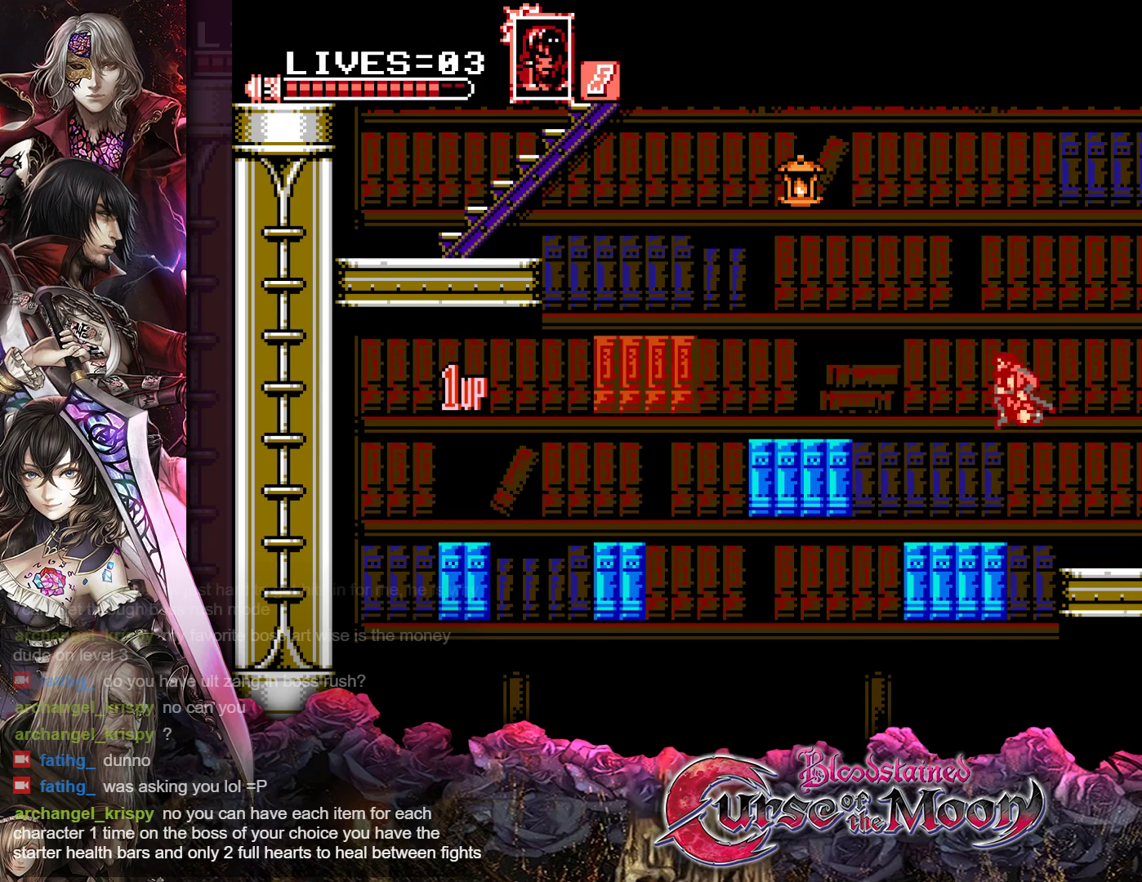
{"dt_ms": 500, "buttons": ["B", "DPAD_LEFT"], "events": [[350, "DPAD_LEFT", "down"], [367, "B", "down"]]}
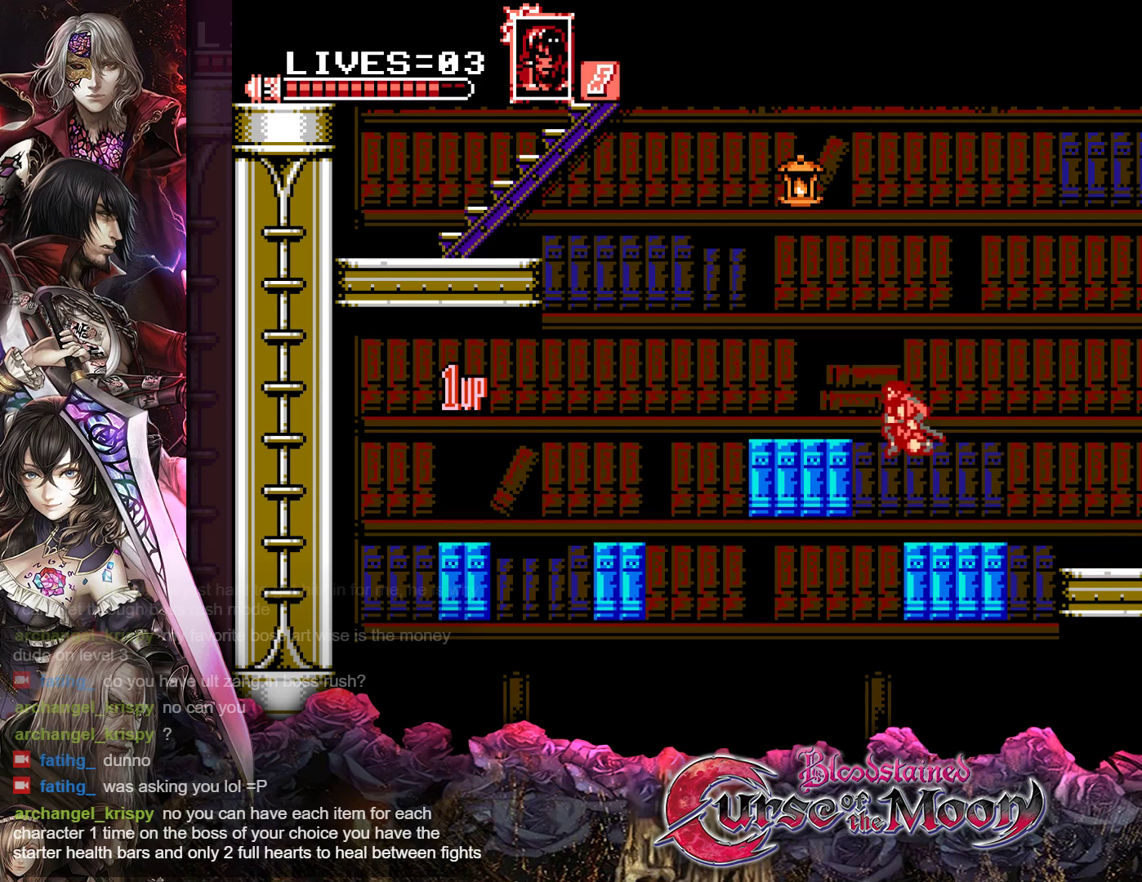
{"dt_ms": 500, "buttons": ["B", "R1", "DPAD_LEFT"], "events": [[117, "B", "up"], [400, "R1", "down"], [500, "B", "down"]]}
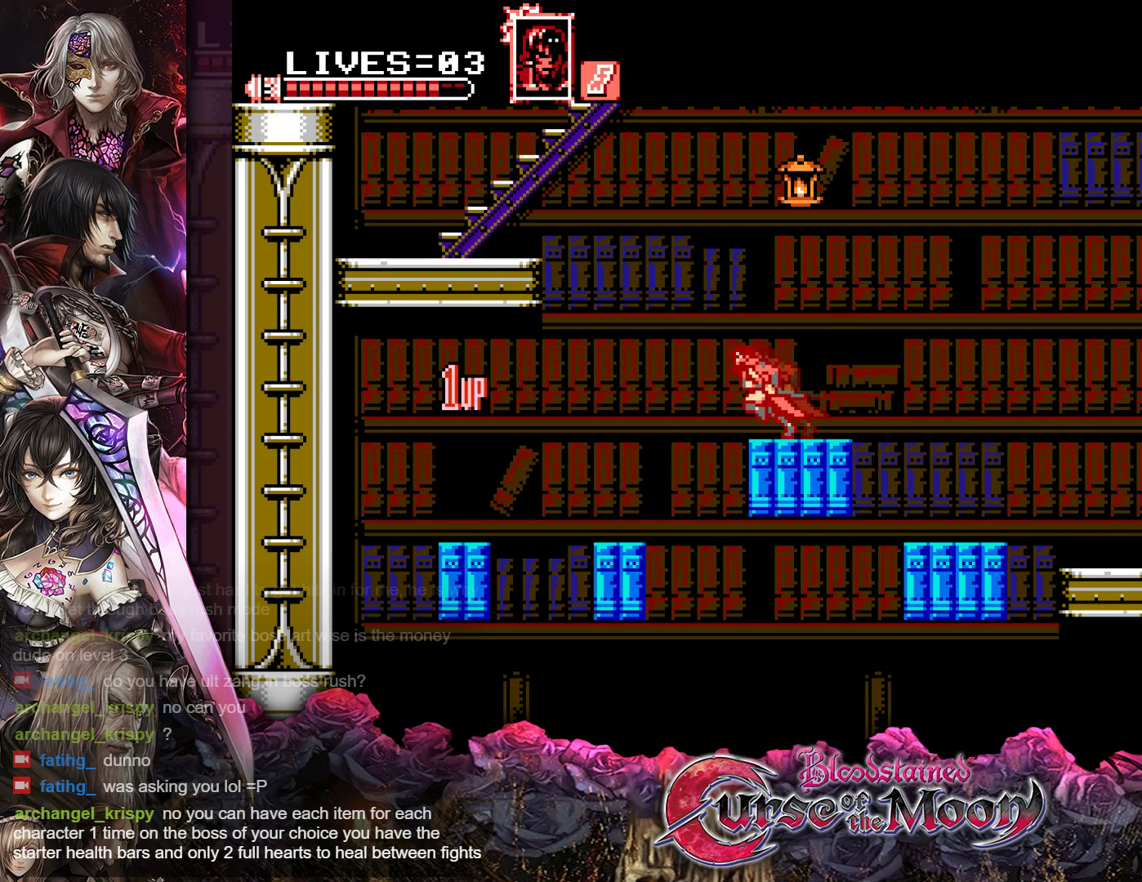
{"dt_ms": 500, "buttons": ["B", "R1", "DPAD_LEFT"], "events": [[217, "B", "up"], [317, "B", "down"]]}
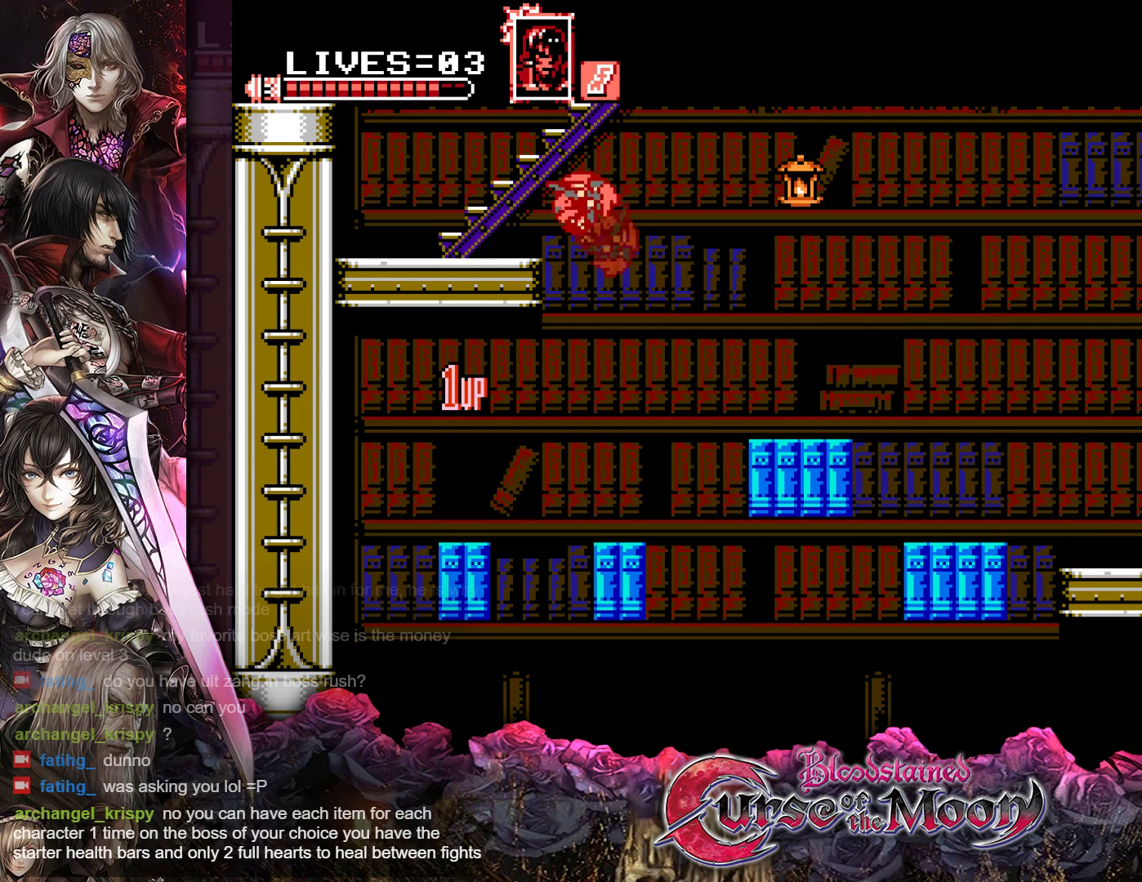
{"dt_ms": 500, "buttons": ["DPAD_UP"], "events": [[17, "DPAD_UP", "down"], [33, "B", "up"], [67, "DPAD_LEFT", "up"], [183, "R1", "up"]]}
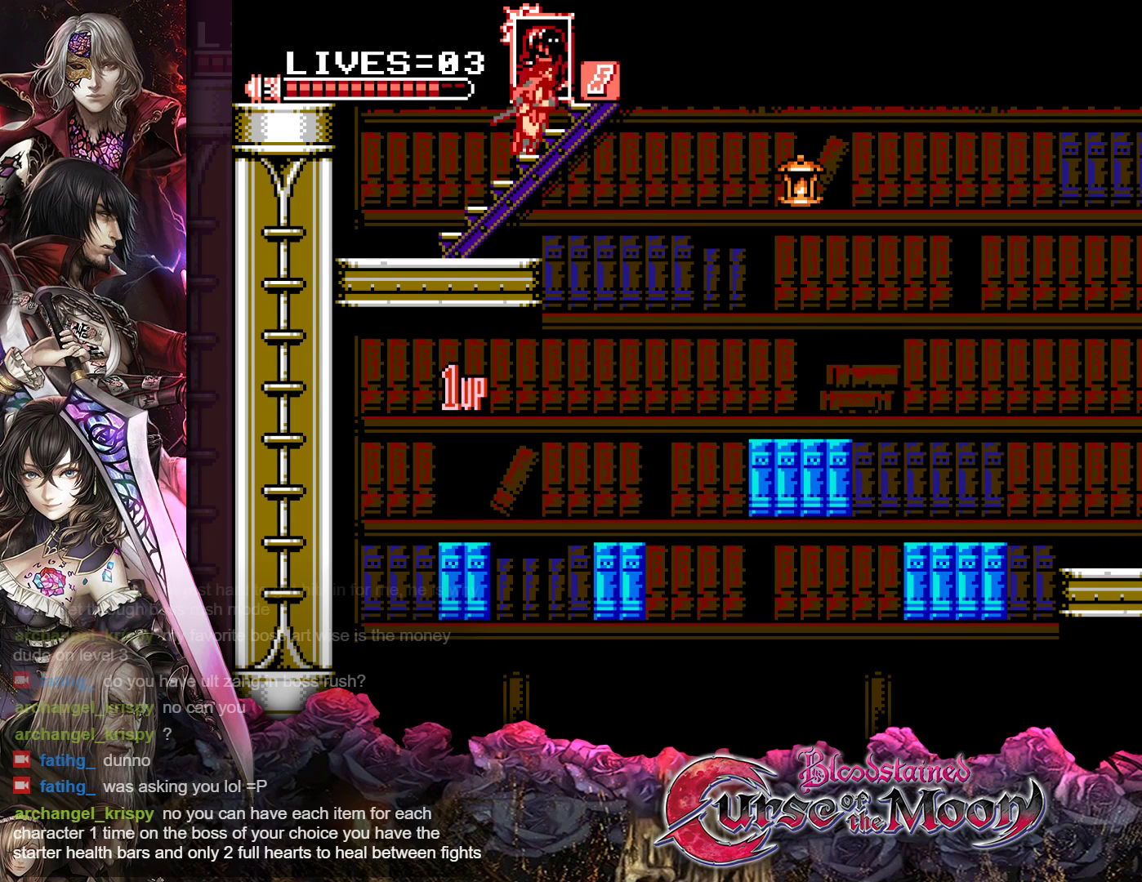
{"dt_ms": 500, "buttons": ["DPAD_UP"], "events": []}
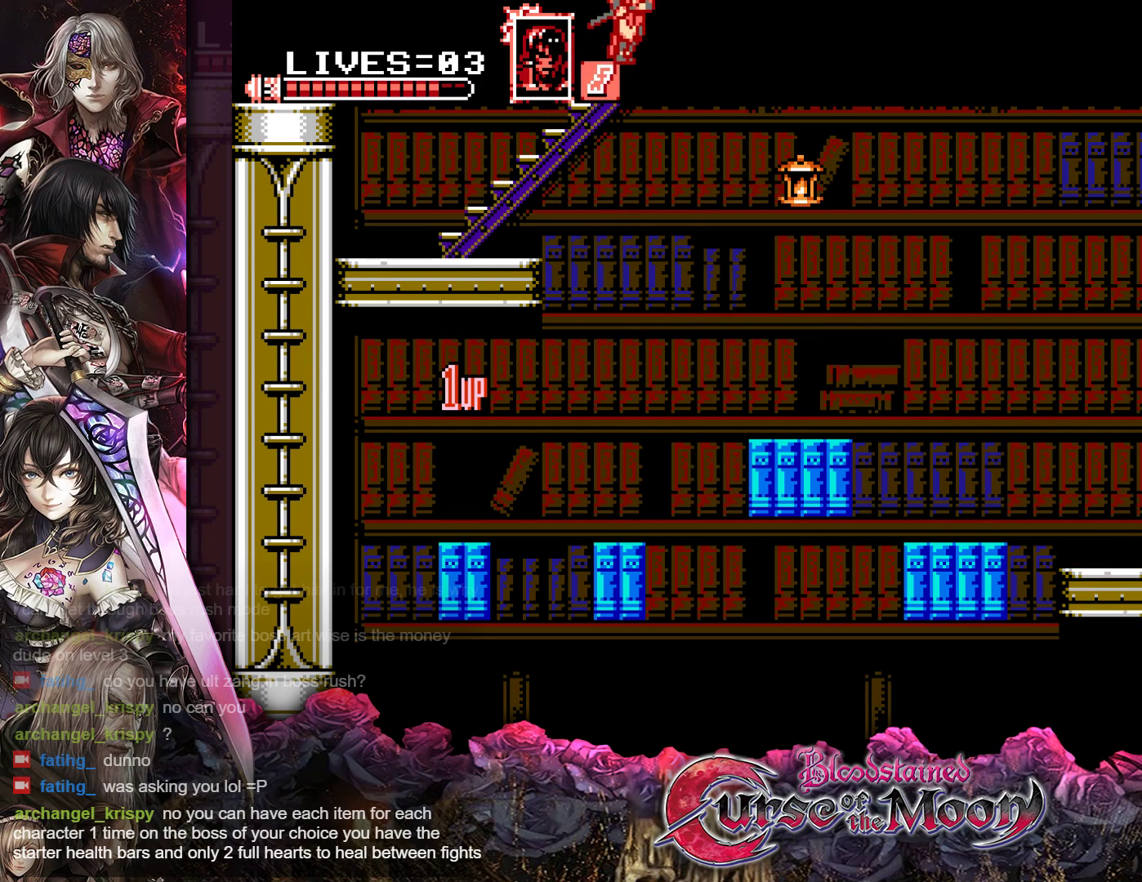
{"dt_ms": 500, "buttons": ["DPAD_UP"], "events": []}
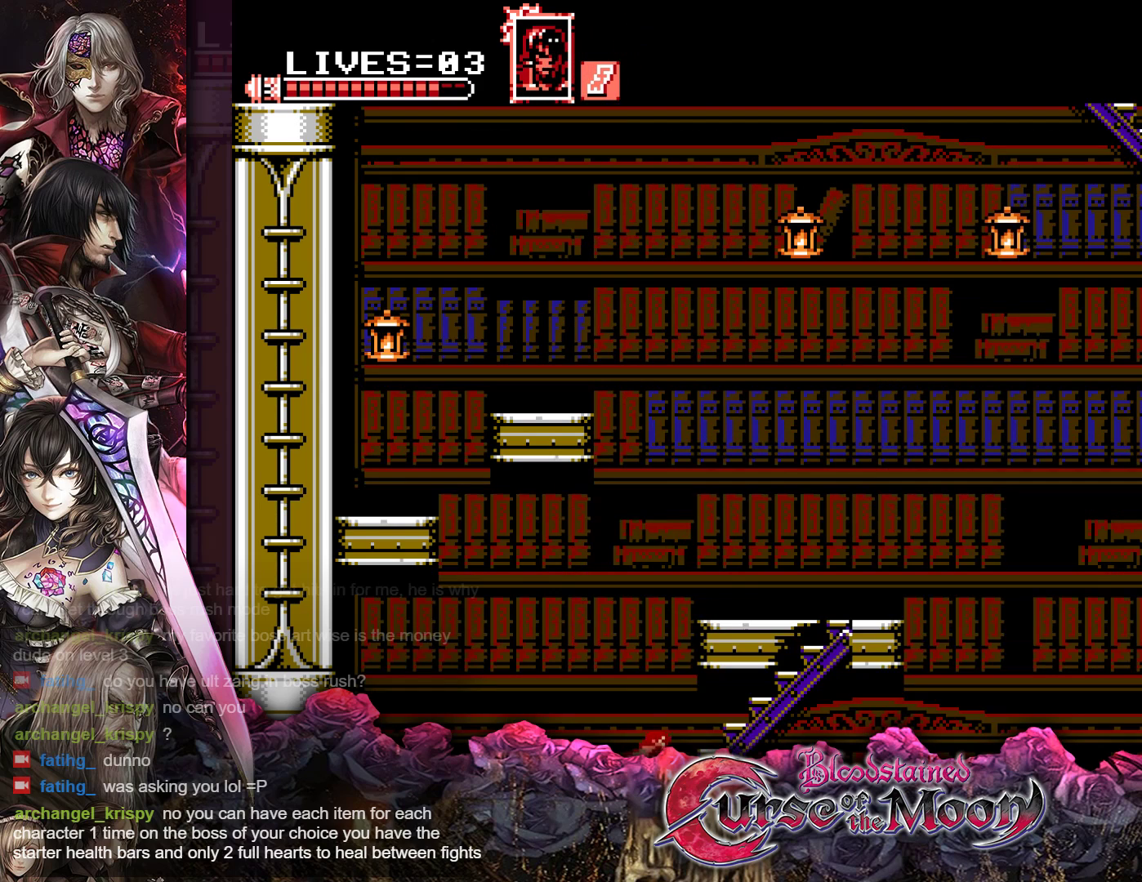
{"dt_ms": 500, "buttons": ["DPAD_UP"], "events": []}
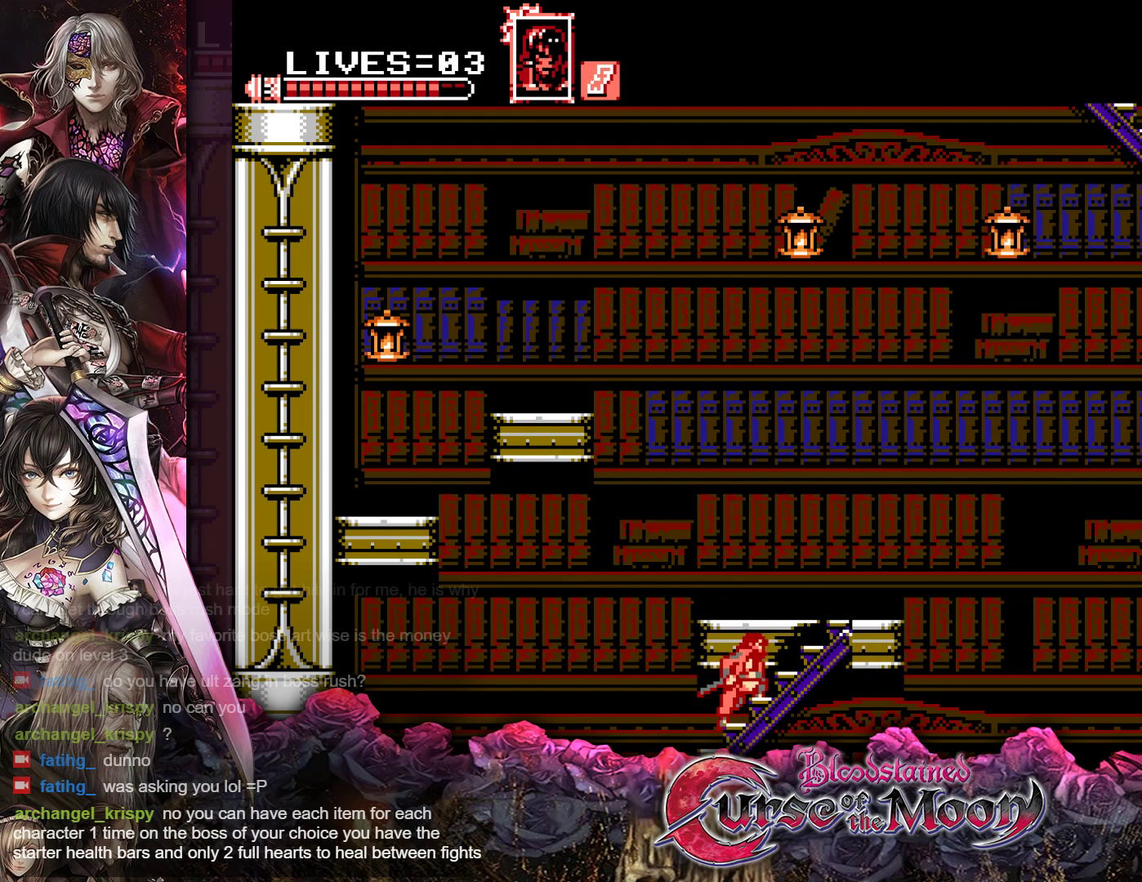
{"dt_ms": 500, "buttons": ["DPAD_UP"], "events": []}
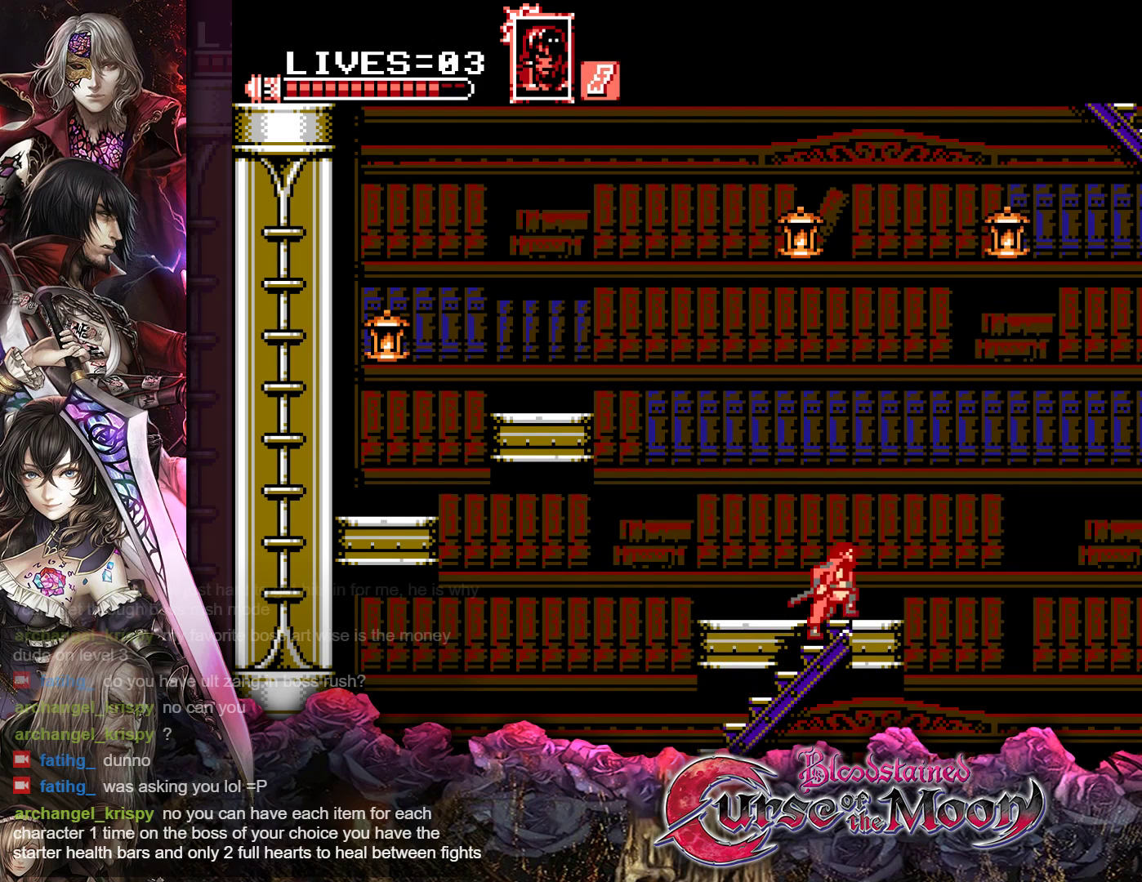
{"dt_ms": 1000, "buttons": []}
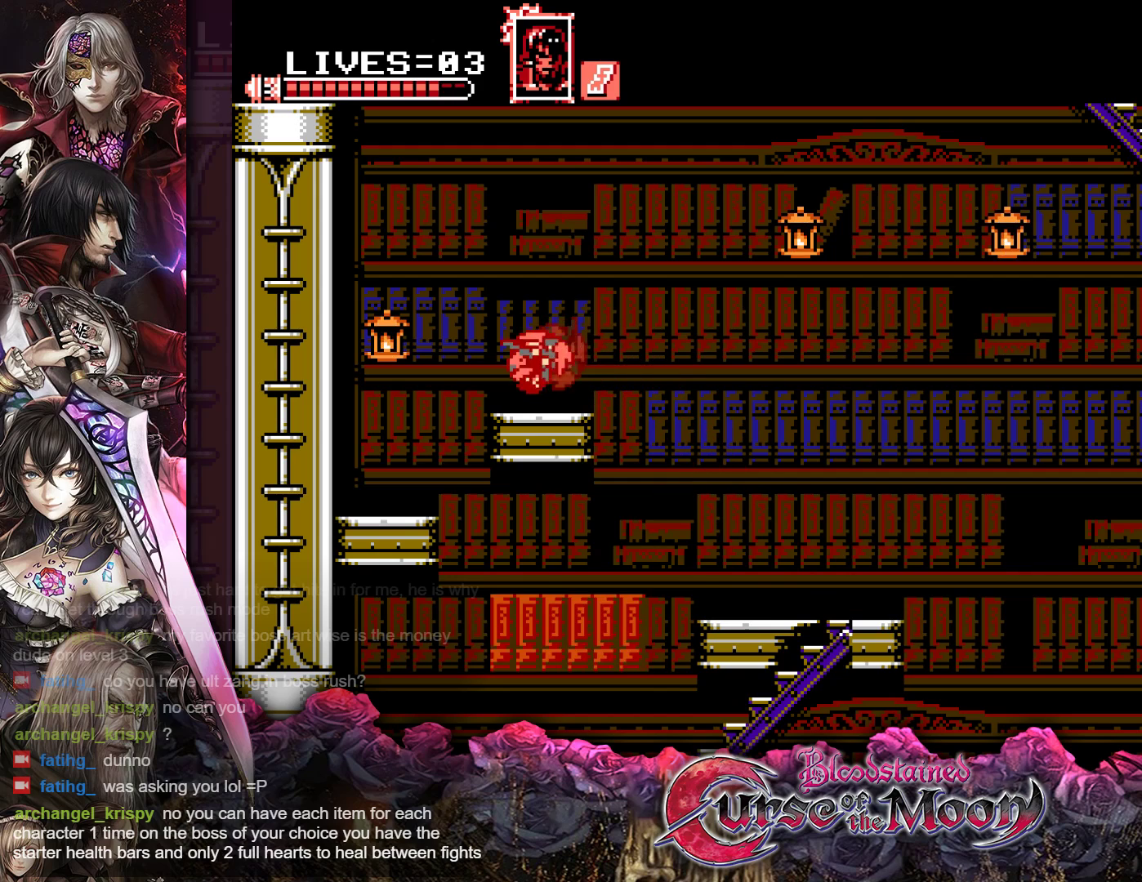
{"dt_ms": 500, "buttons": ["DPAD_LEFT"], "events": [[133, "DPAD_RIGHT", "down"], [250, "DPAD_RIGHT", "up"], [367, "DPAD_LEFT", "down"]]}
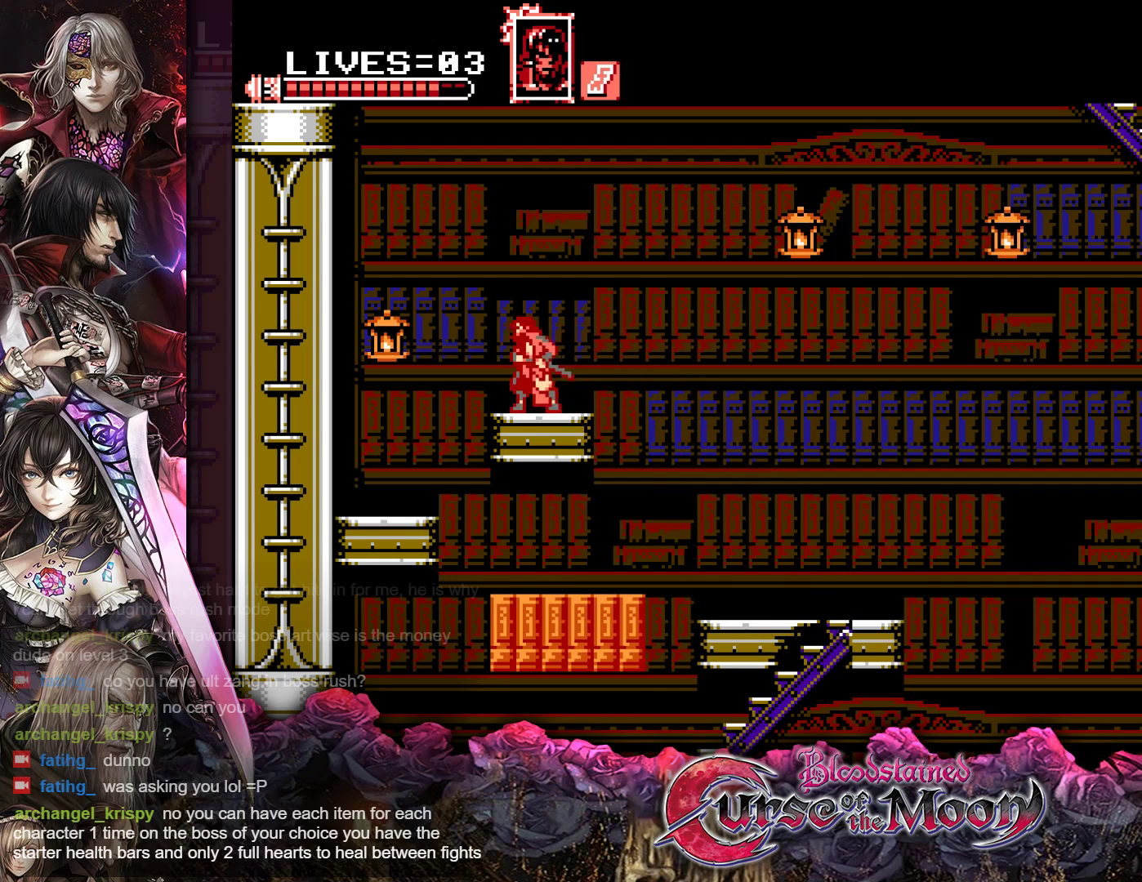
{"dt_ms": 500, "buttons": [], "events": [[67, "DPAD_LEFT", "up"], [83, "Y", "down"], [217, "Y", "up"]]}
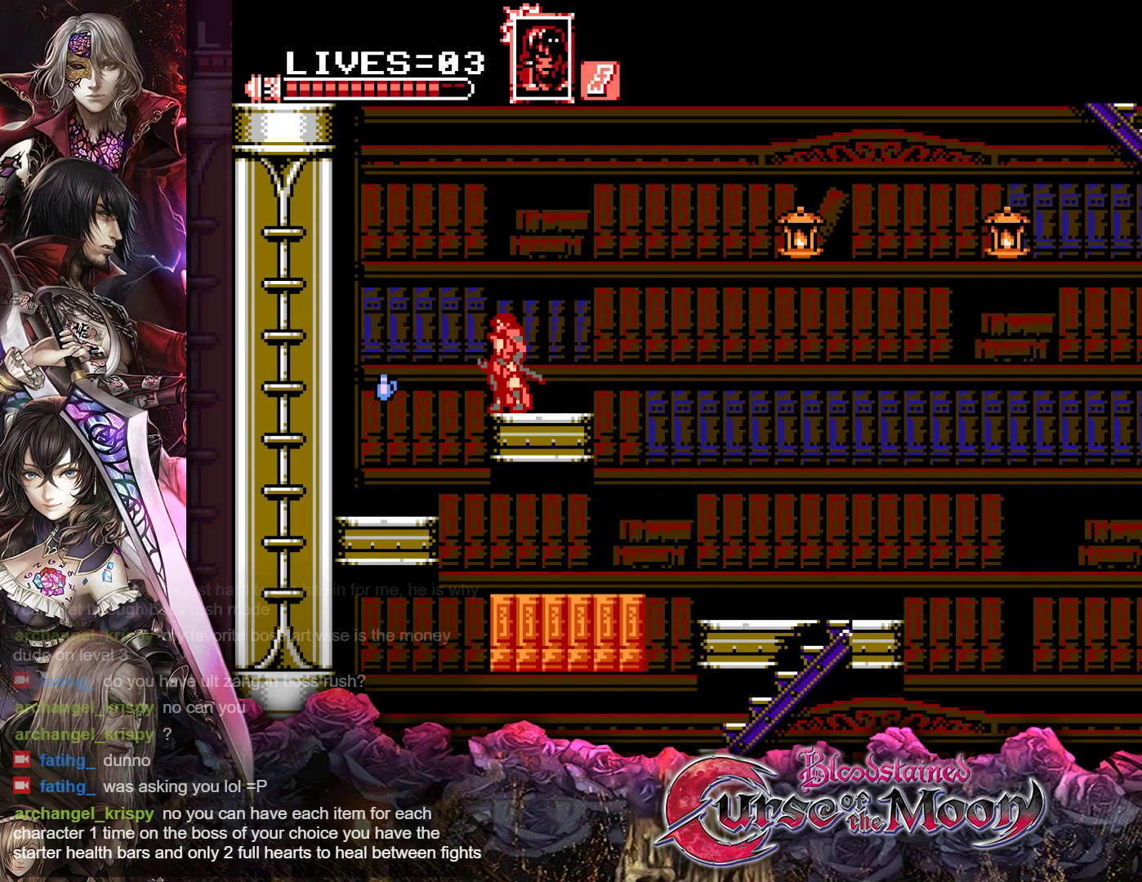
{"dt_ms": 500, "buttons": [], "events": [[83, "DPAD_RIGHT", "down"], [200, "DPAD_RIGHT", "up"]]}
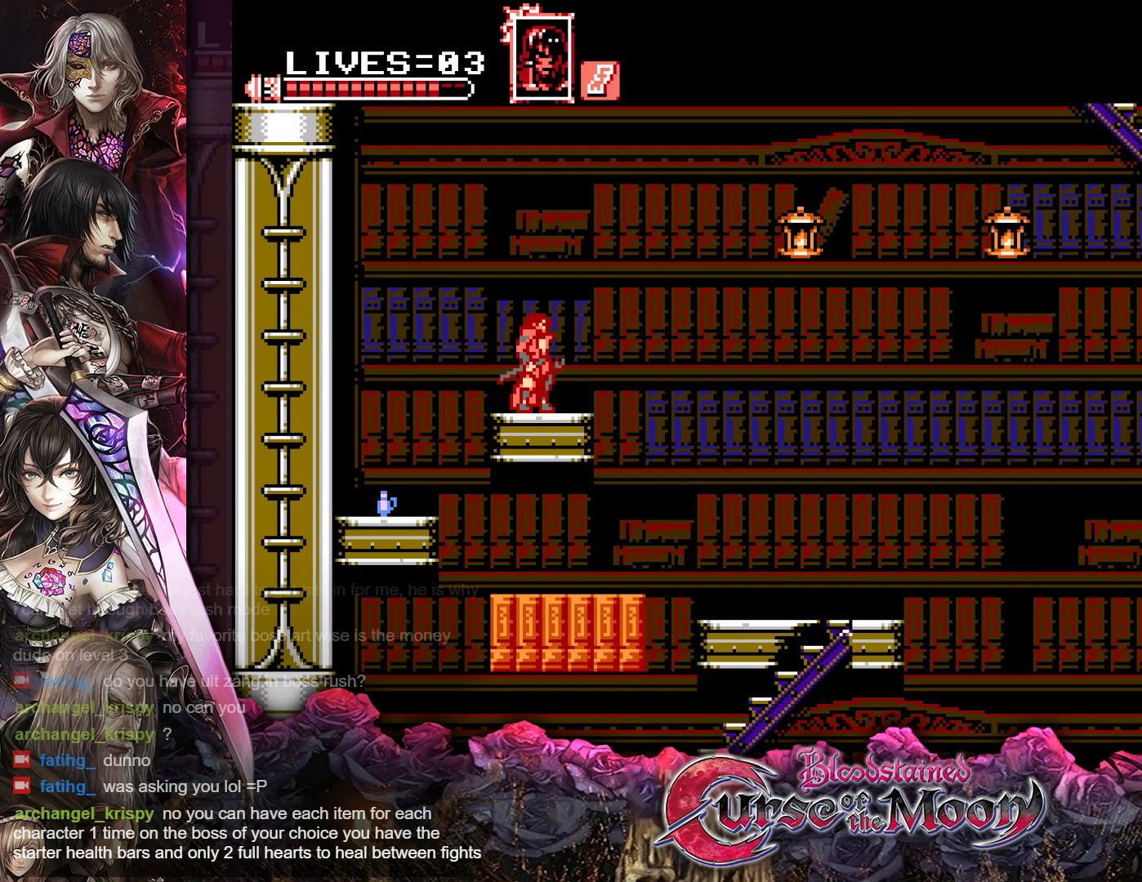
{"dt_ms": 500, "buttons": [], "events": []}
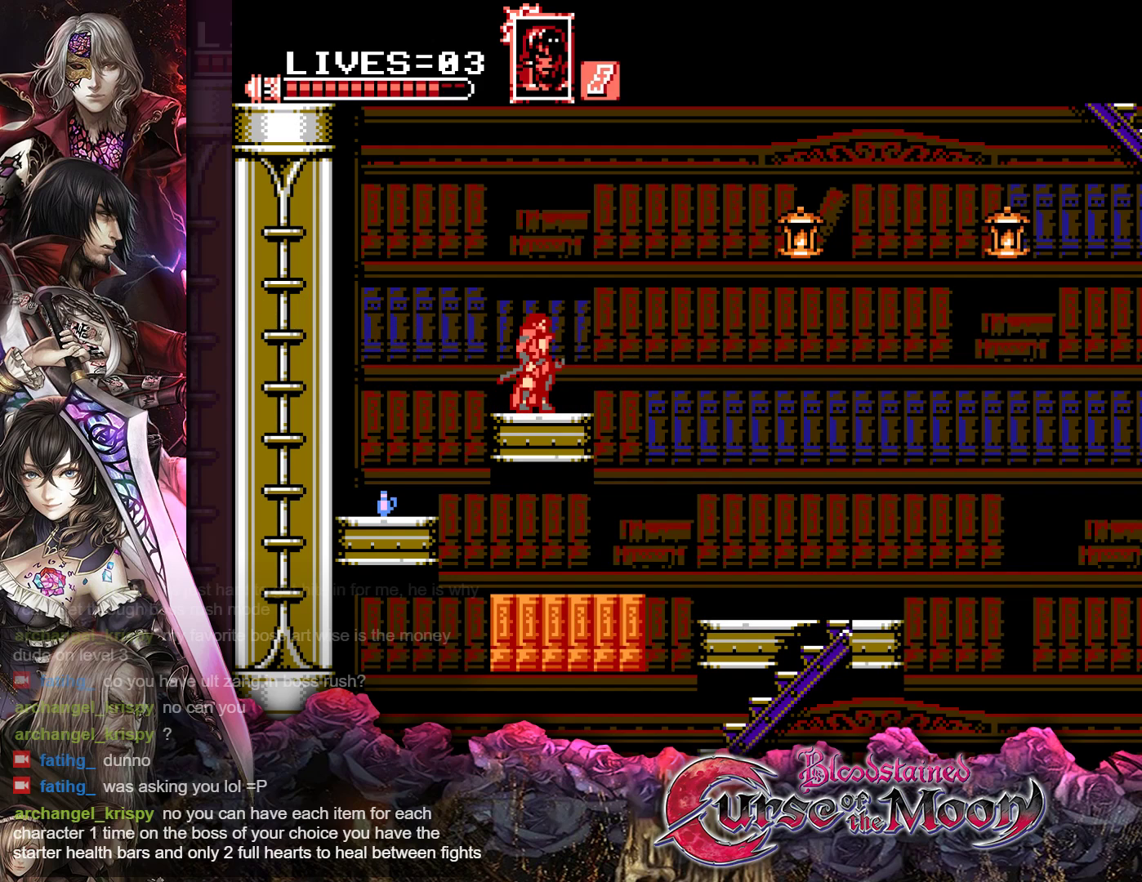
{"dt_ms": 500, "buttons": [], "events": []}
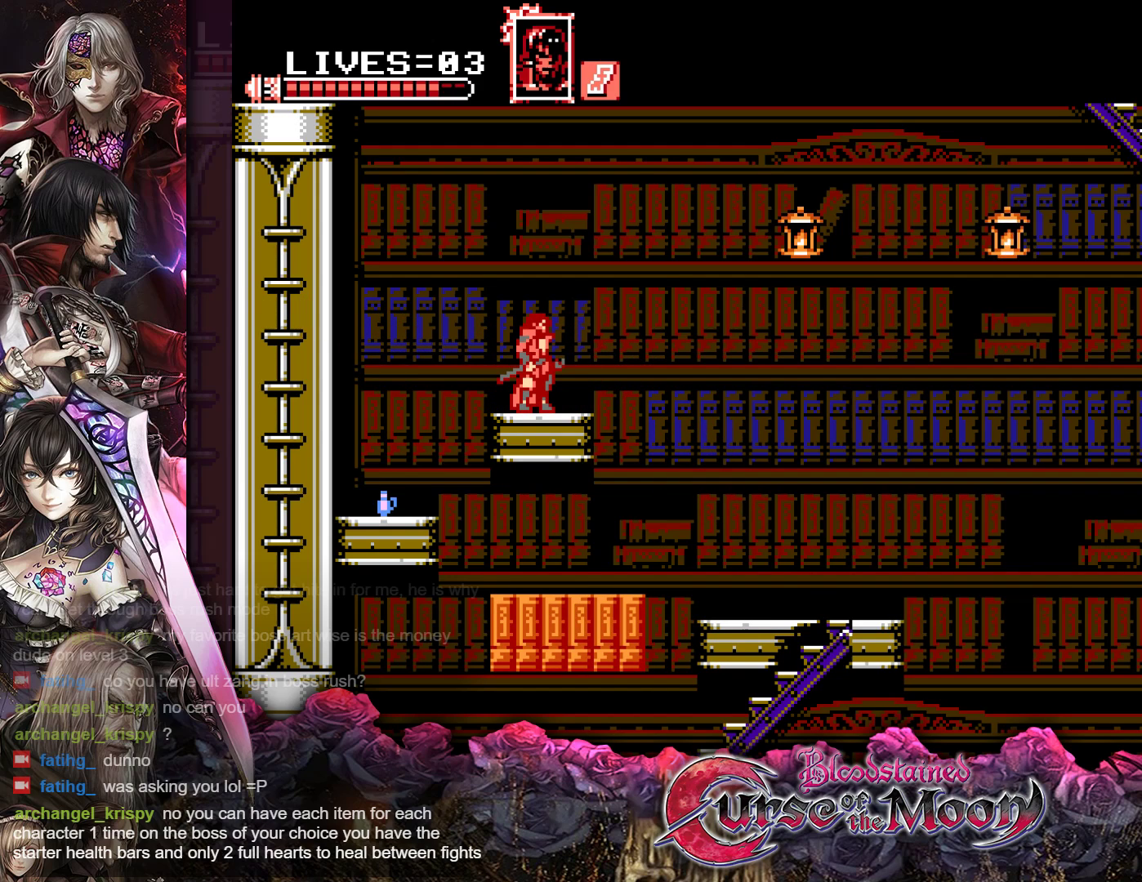
{"dt_ms": 500, "buttons": [], "events": []}
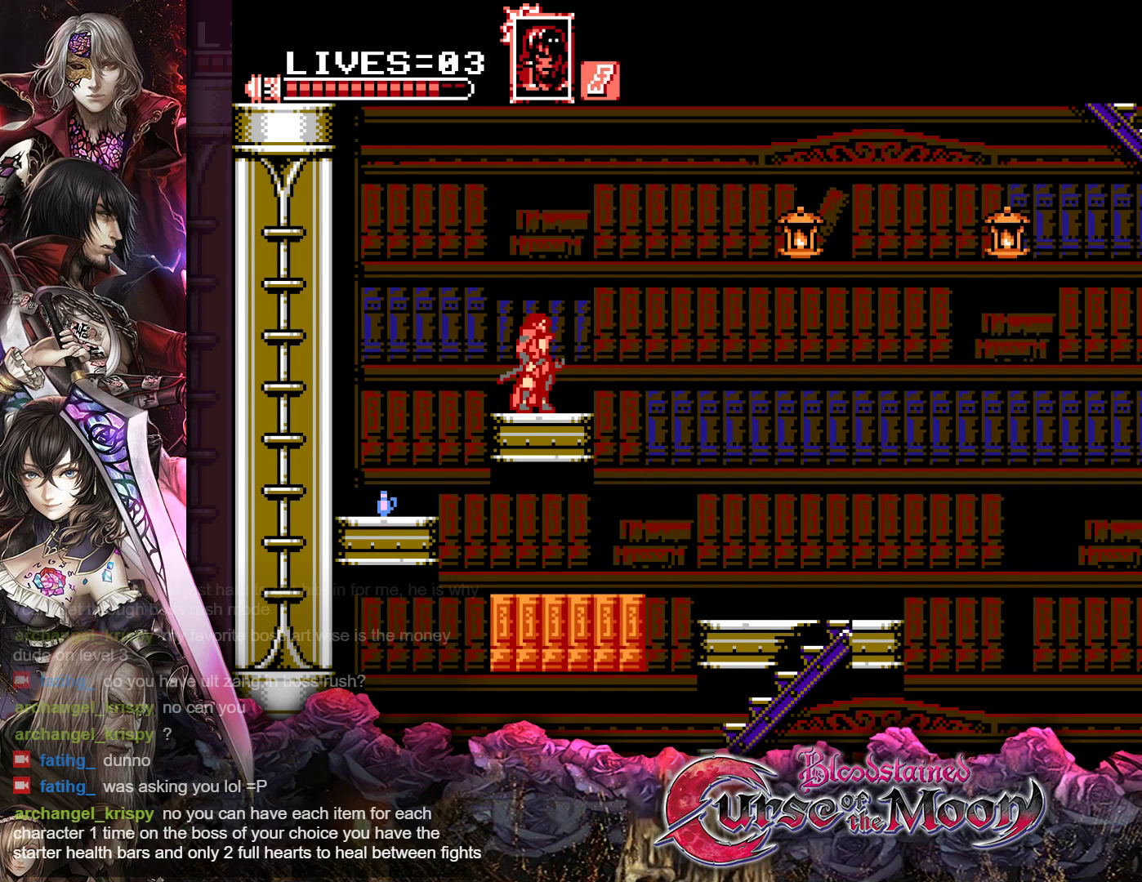
{"dt_ms": 500, "buttons": [], "events": []}
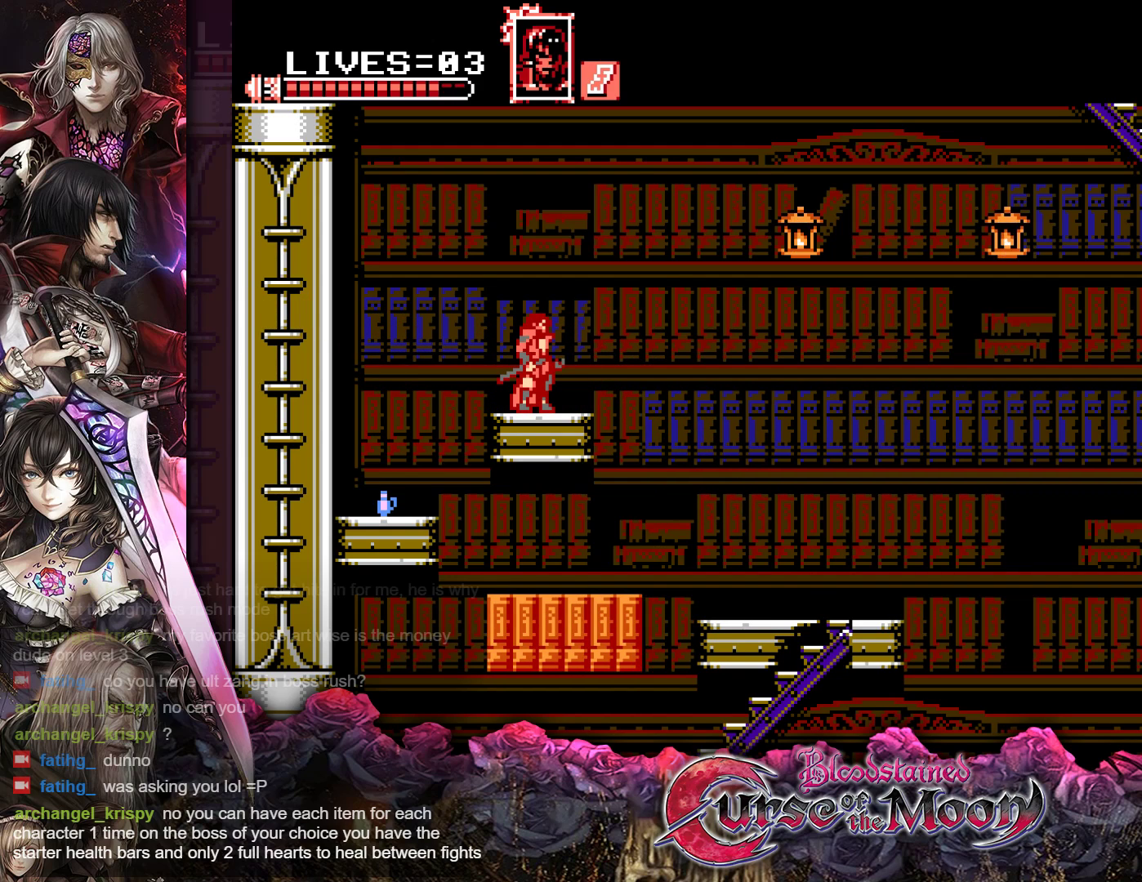
{"dt_ms": 500, "buttons": ["B", "DPAD_RIGHT"], "events": [[183, "DPAD_RIGHT", "down"], [317, "B", "down"]]}
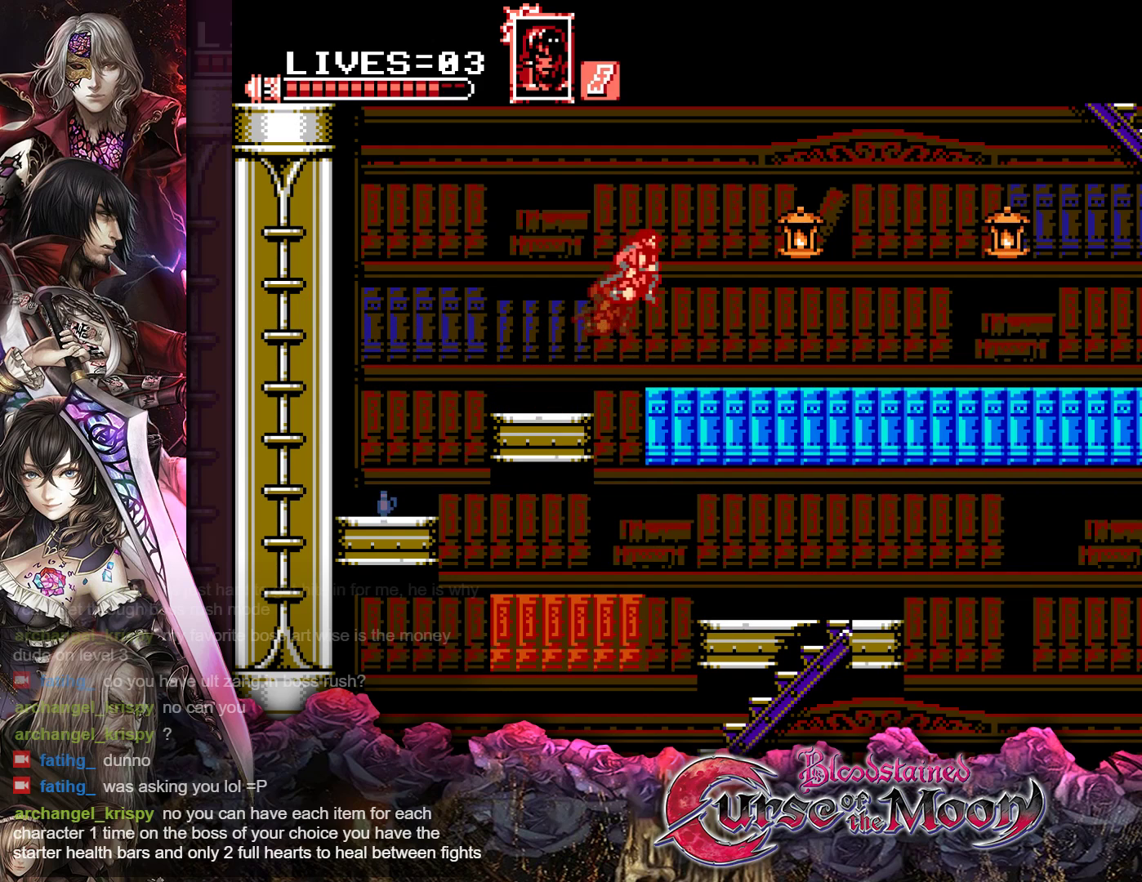
{"dt_ms": 500, "buttons": ["DPAD_RIGHT"], "events": [[33, "B", "up"]]}
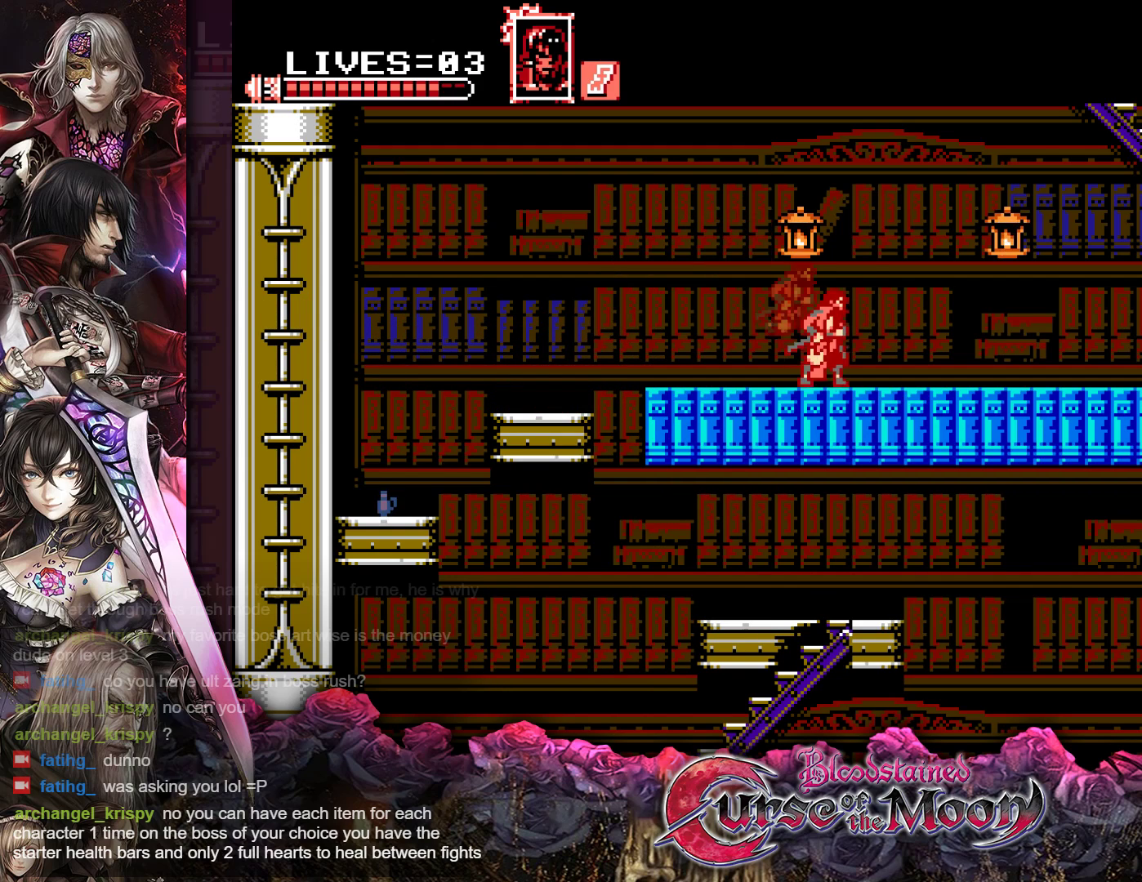
{"dt_ms": 500, "buttons": ["DPAD_RIGHT"], "events": [[33, "B", "down"], [167, "B", "up"]]}
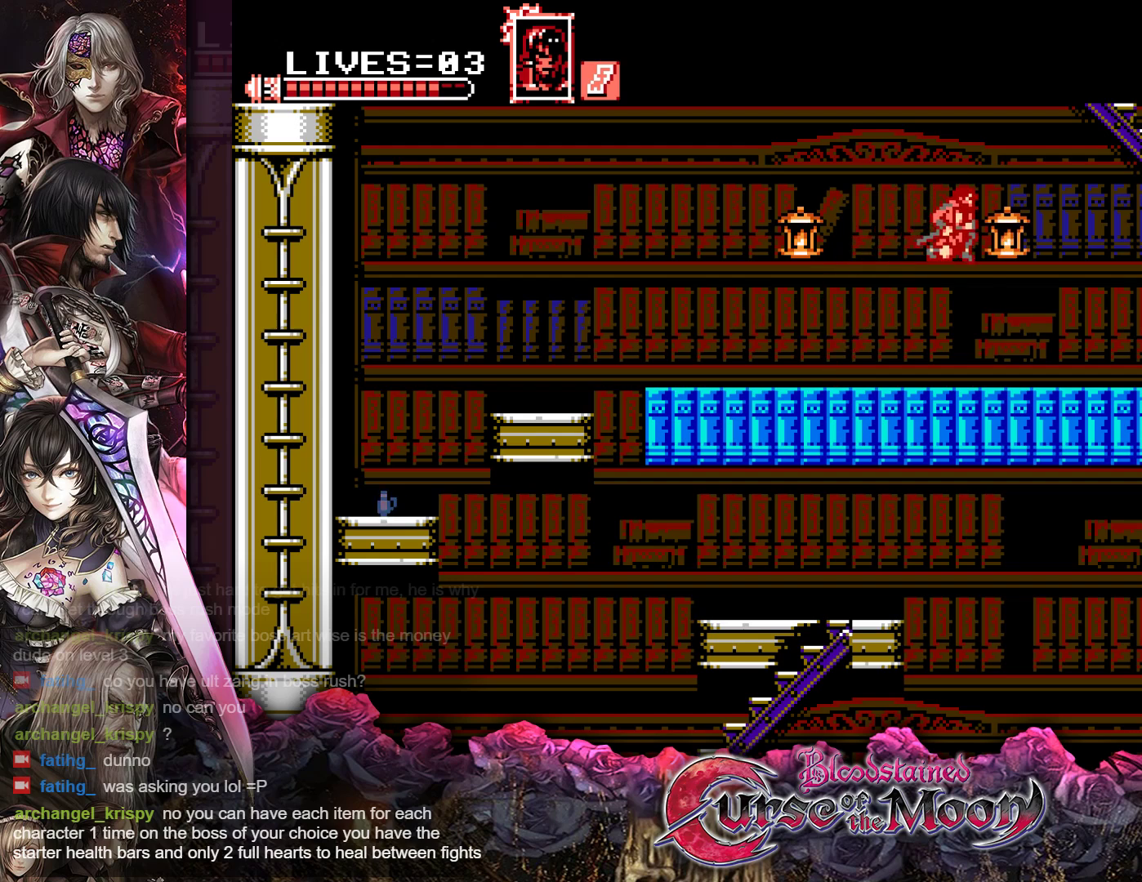
{"dt_ms": 500, "buttons": ["DPAD_RIGHT"], "events": []}
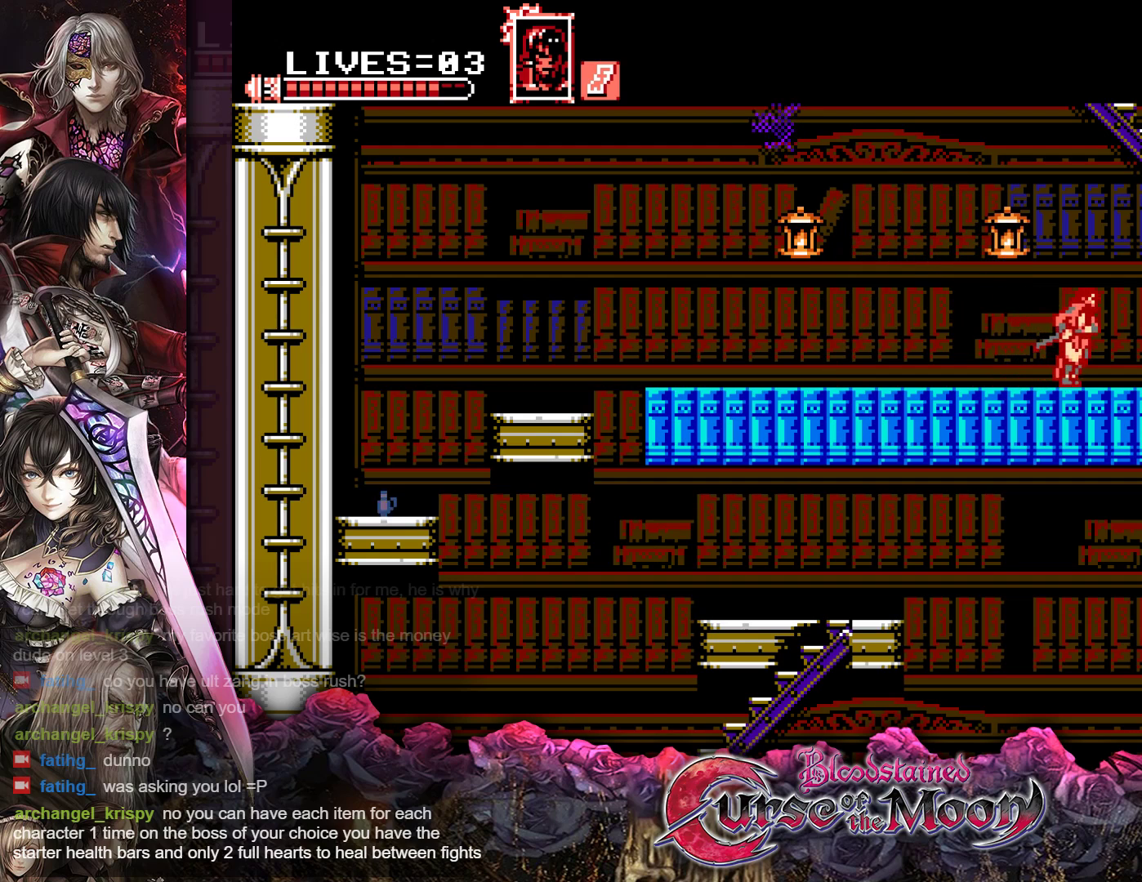
{"dt_ms": 500, "buttons": ["B", "DPAD_UP"], "events": [[250, "DPAD_RIGHT", "up"], [283, "B", "down"], [500, "DPAD_UP", "down"]]}
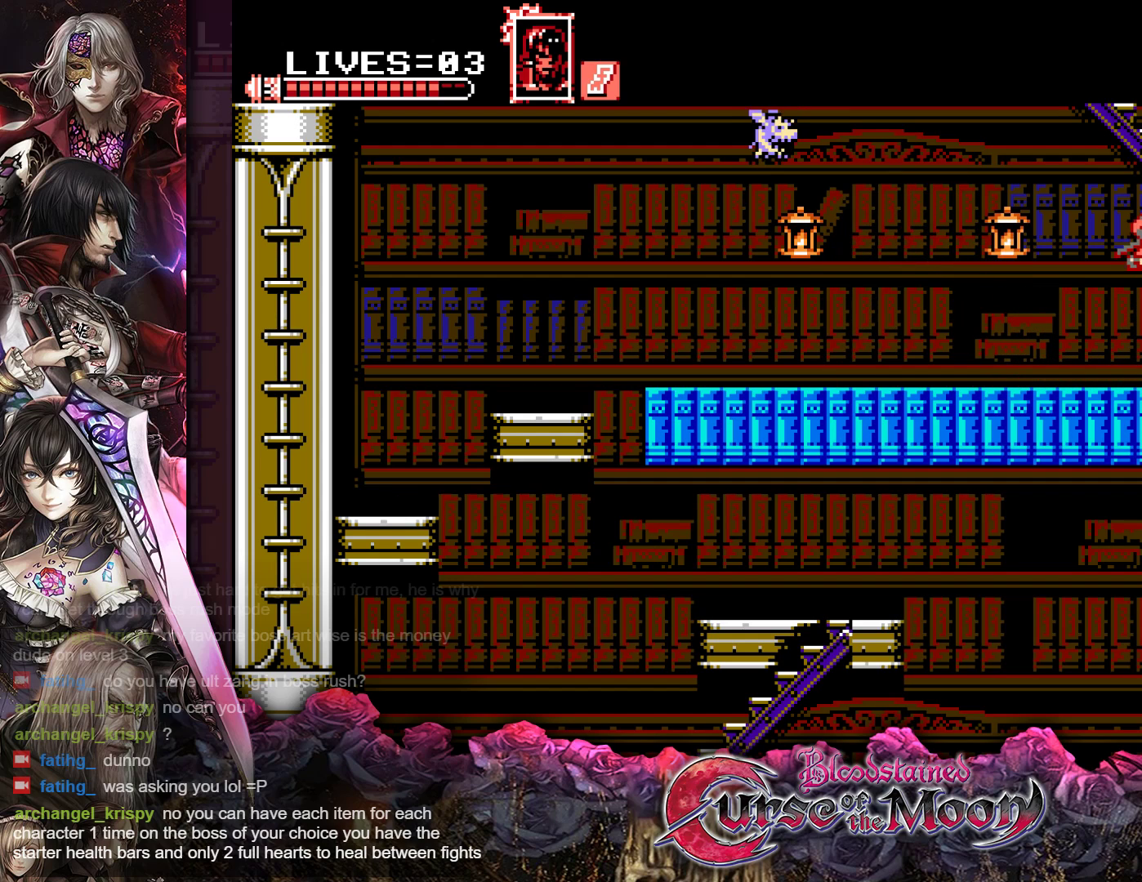
{"dt_ms": 500, "buttons": ["DPAD_UP"], "events": [[17, "B", "up"], [100, "B", "down"], [450, "B", "up"]]}
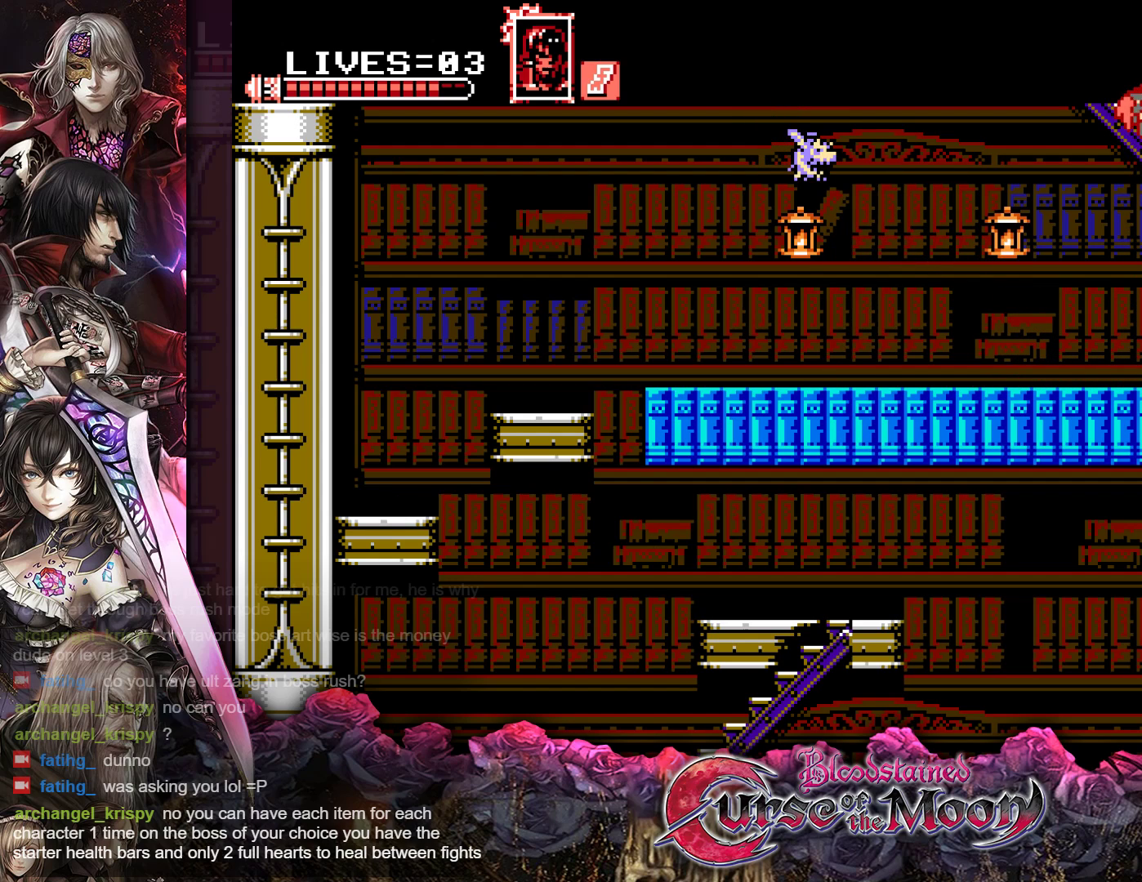
{"dt_ms": 500, "buttons": [], "events": [[317, "DPAD_UP", "up"]]}